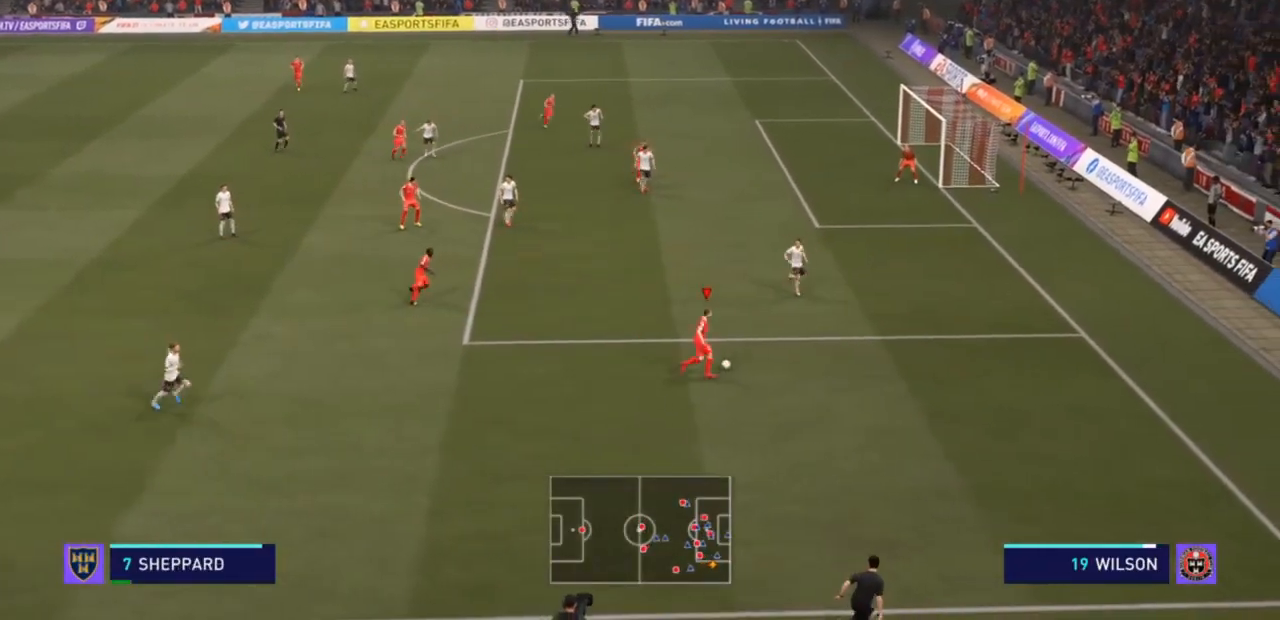
Gameplay with a controller (PlayStation layout); each line is a JSON object with the inputs held at the frame after it (dt_ms = milliseconds from this image to that frame). "events" lists button and stick changes between this image and that frame as [ms after this image, input, new state], when the widget could be followed in between. Not read: L3.
{"dt_ms": 500, "buttons": [], "left_stick": "up-right", "right_stick": "center"}
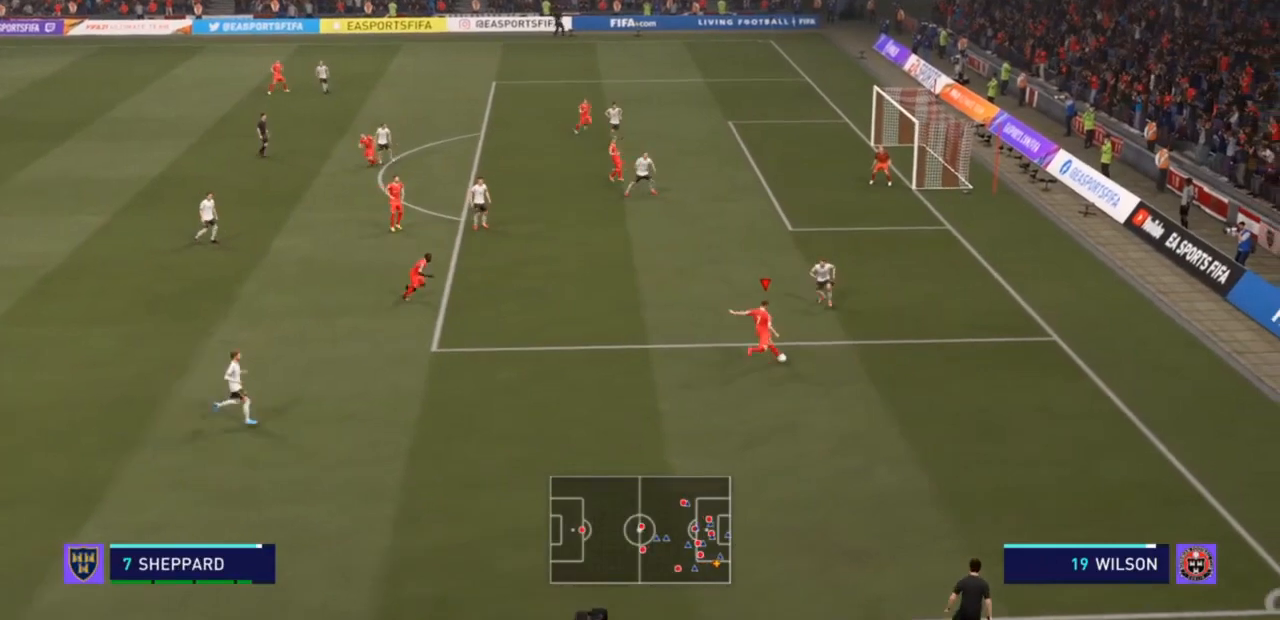
{"dt_ms": 500, "buttons": [], "left_stick": "right", "right_stick": "center", "events": [[333, "left_stick", "right"]]}
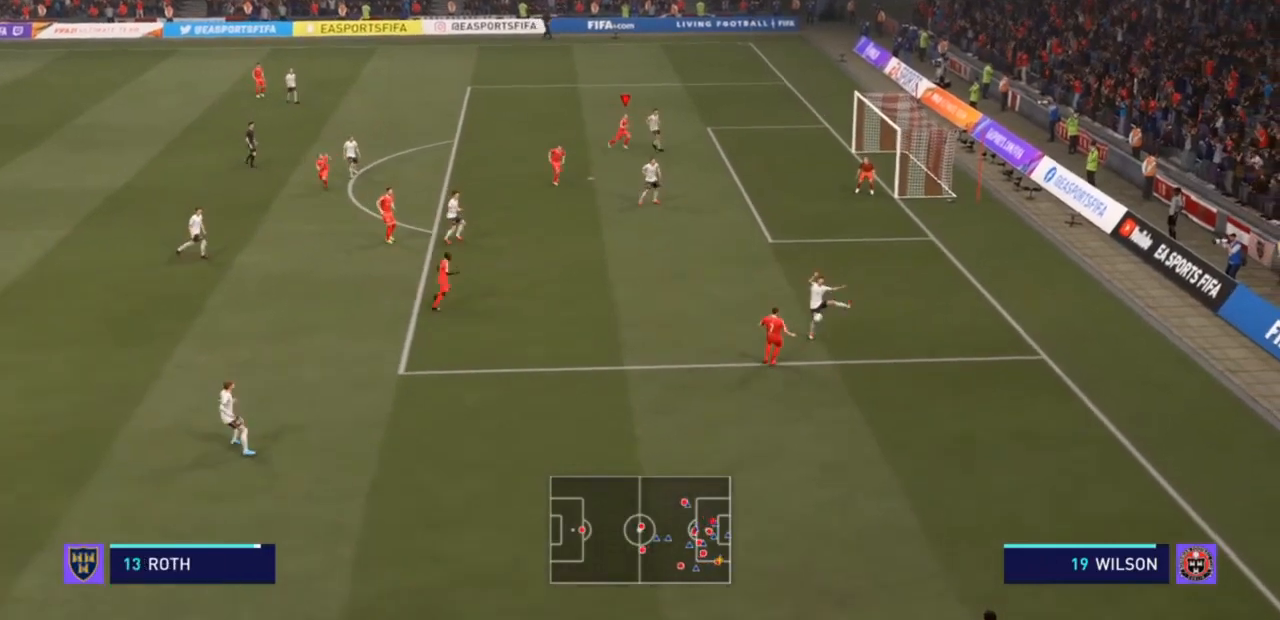
{"dt_ms": 500, "buttons": ["R2"], "left_stick": "down-right", "right_stick": "center", "events": [[433, "left_stick", "down-right"], [467, "R2", "down"]]}
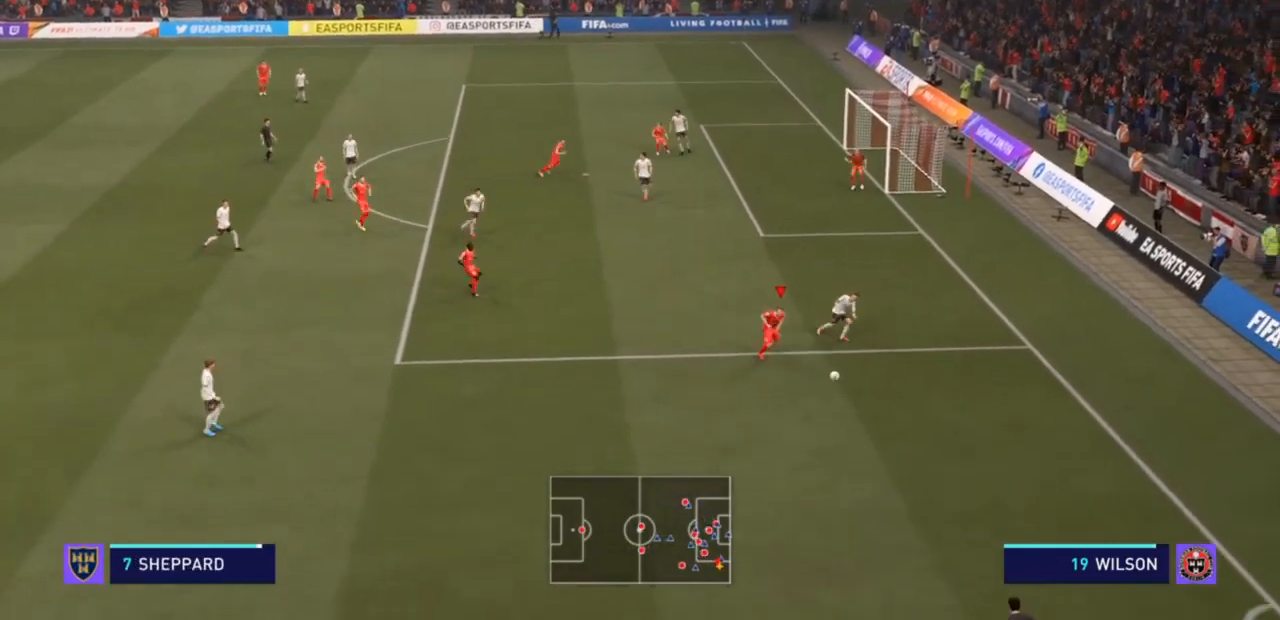
{"dt_ms": 500, "buttons": ["R2"], "left_stick": "down-right", "right_stick": "center", "events": [[33, "left_stick", "down"], [467, "left_stick", "down-right"]]}
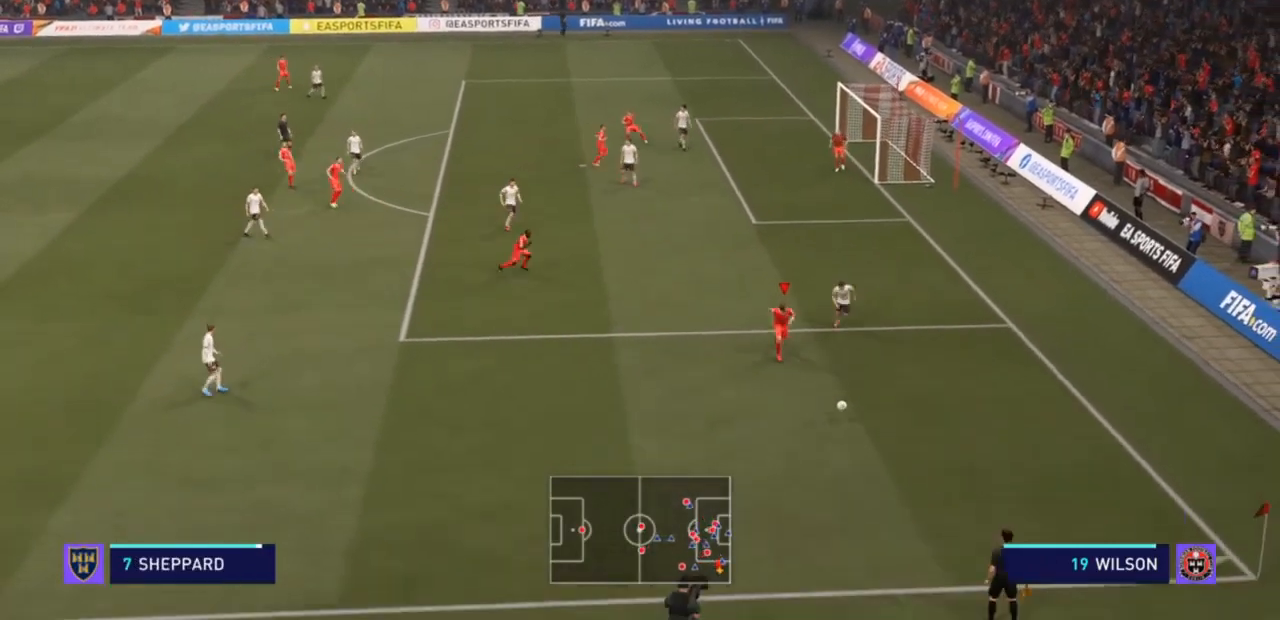
{"dt_ms": 500, "buttons": [], "left_stick": "left", "right_stick": "center", "events": [[167, "R2", "up"], [167, "left_stick", "center"], [233, "left_stick", "left"]]}
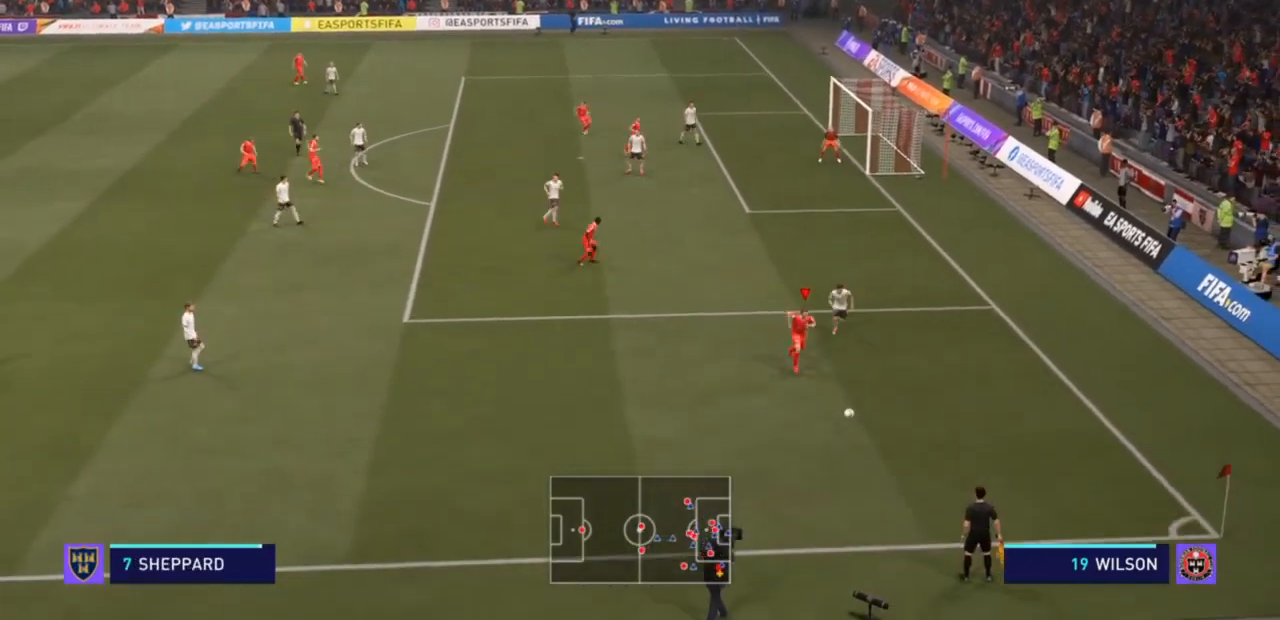
{"dt_ms": 500, "buttons": [], "left_stick": "left", "right_stick": "center", "events": []}
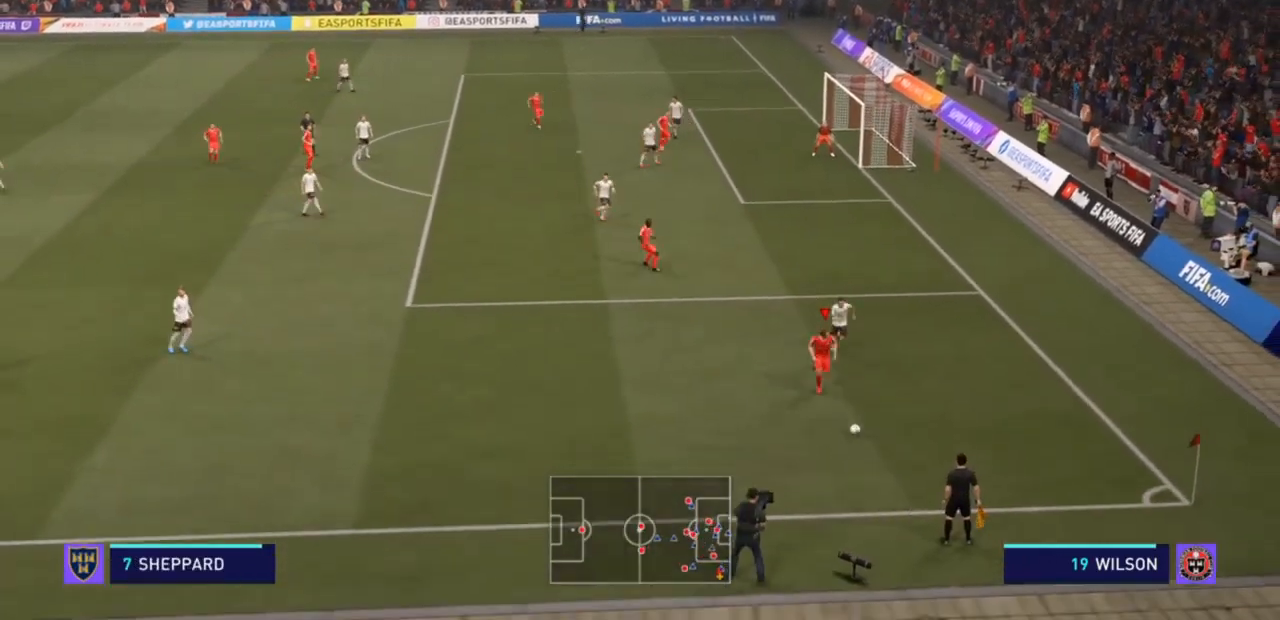
{"dt_ms": 500, "buttons": [], "left_stick": "left", "right_stick": "center", "events": []}
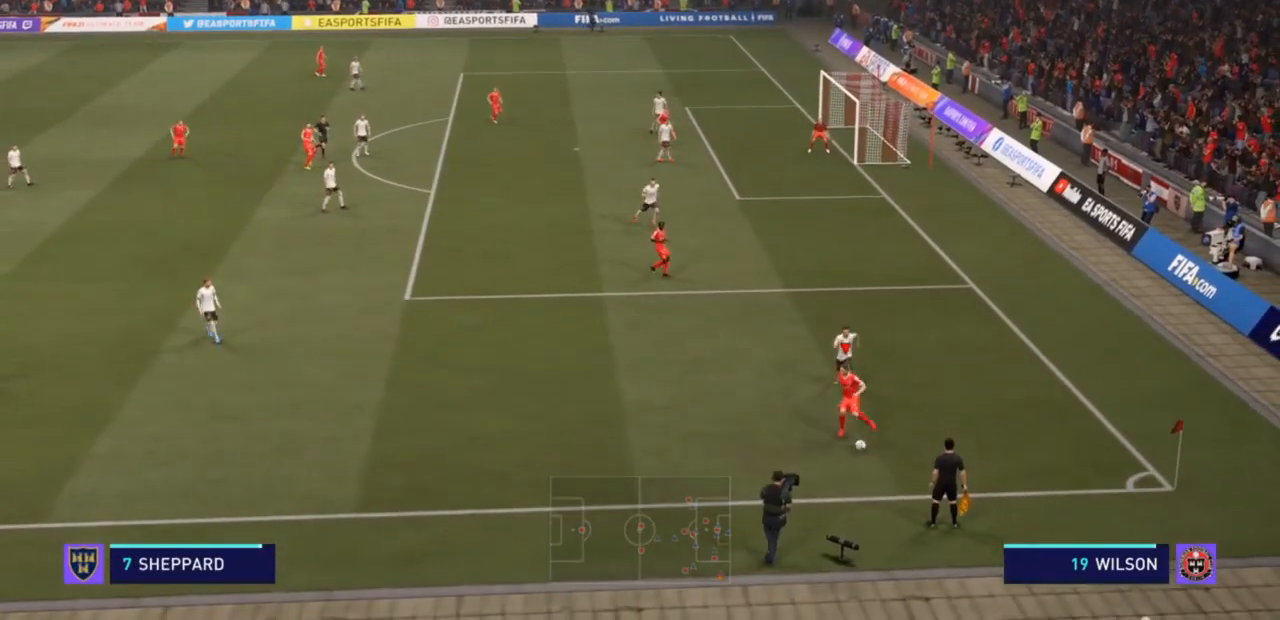
{"dt_ms": 500, "buttons": ["L2"], "left_stick": "up-left", "right_stick": "center", "events": [[67, "L2", "down"], [67, "left_stick", "up-left"]]}
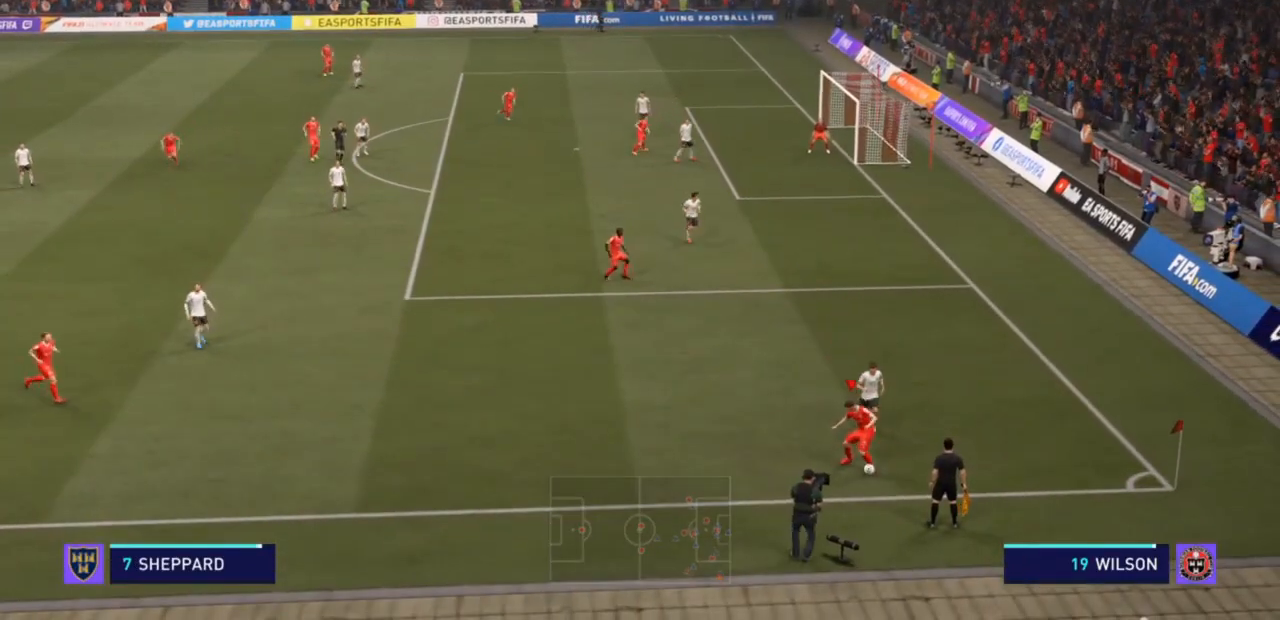
{"dt_ms": 500, "buttons": ["L2"], "left_stick": "up-left", "right_stick": "center", "events": []}
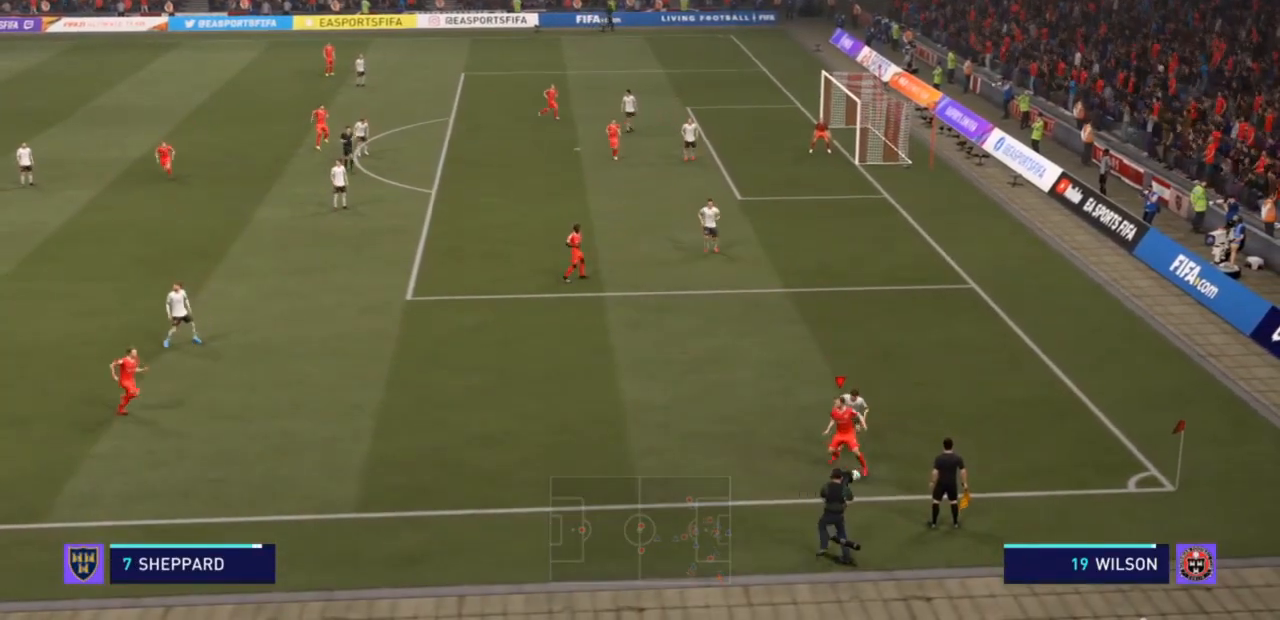
{"dt_ms": 500, "buttons": ["CROSS", "L2"], "left_stick": "up-left", "right_stick": "center", "events": [[400, "CROSS", "down"]]}
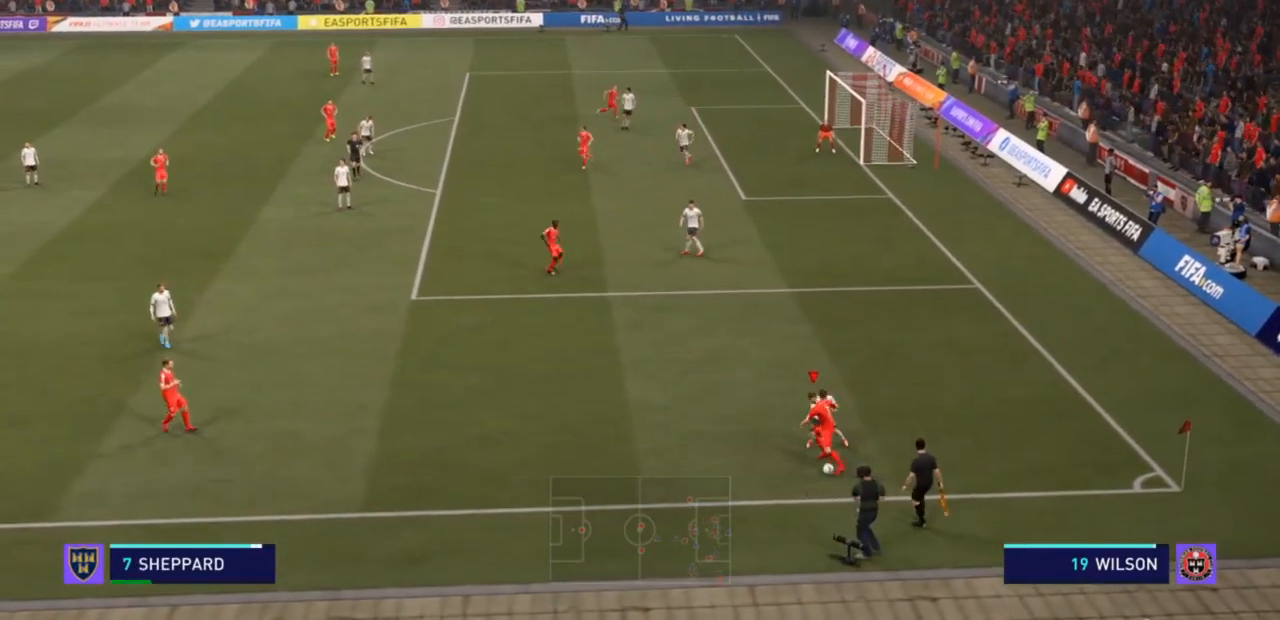
{"dt_ms": 500, "buttons": [], "left_stick": "up-left", "right_stick": "center", "events": [[67, "CROSS", "up"], [233, "L2", "up"]]}
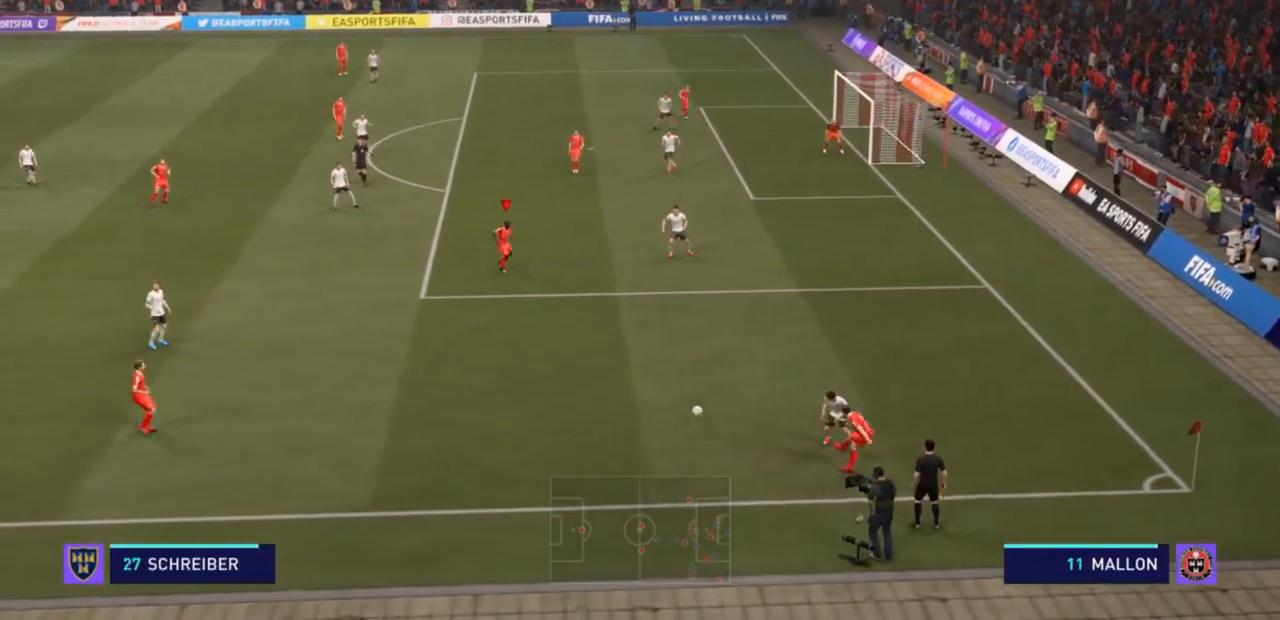
{"dt_ms": 500, "buttons": [], "left_stick": "center", "right_stick": "center", "events": [[200, "left_stick", "center"]]}
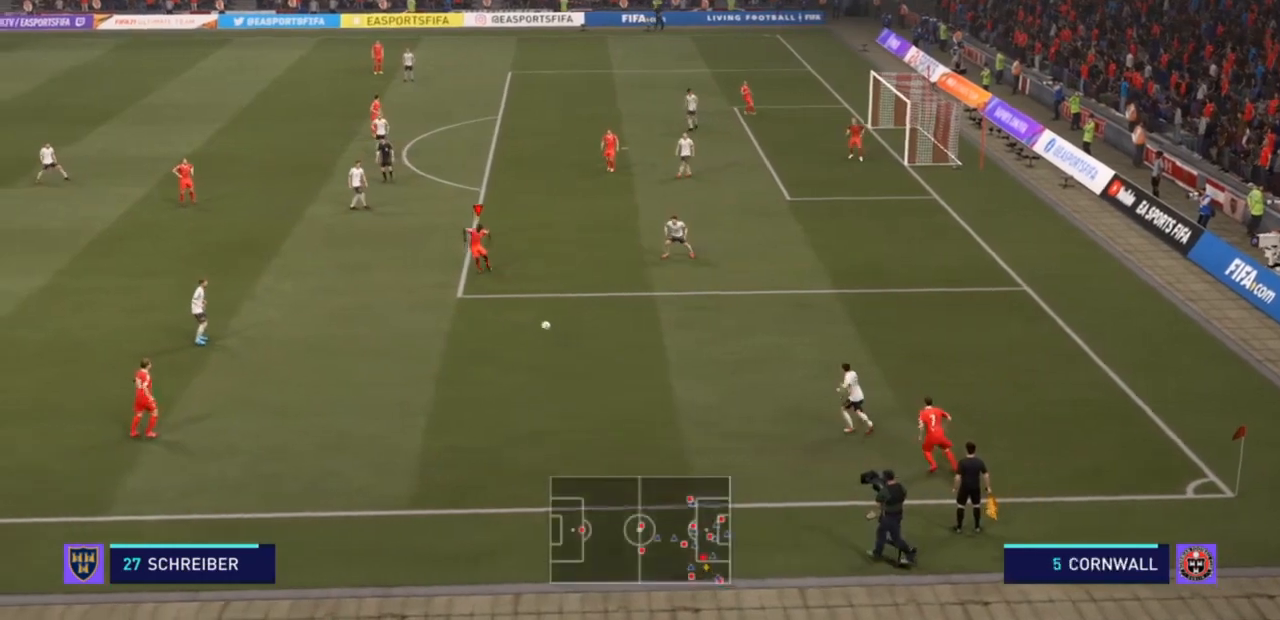
{"dt_ms": 500, "buttons": [], "left_stick": "up-left", "right_stick": "center", "events": [[67, "left_stick", "up-left"]]}
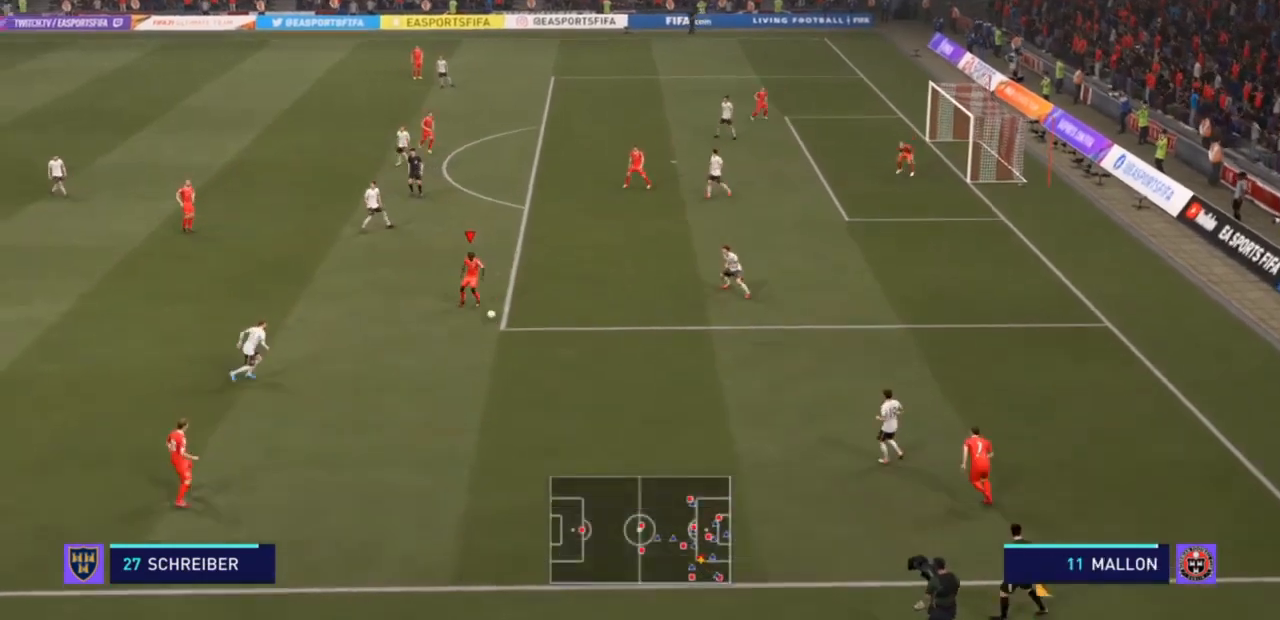
{"dt_ms": 500, "buttons": ["CROSS"], "left_stick": "up", "right_stick": "center", "events": [[100, "left_stick", "up"], [400, "CROSS", "down"]]}
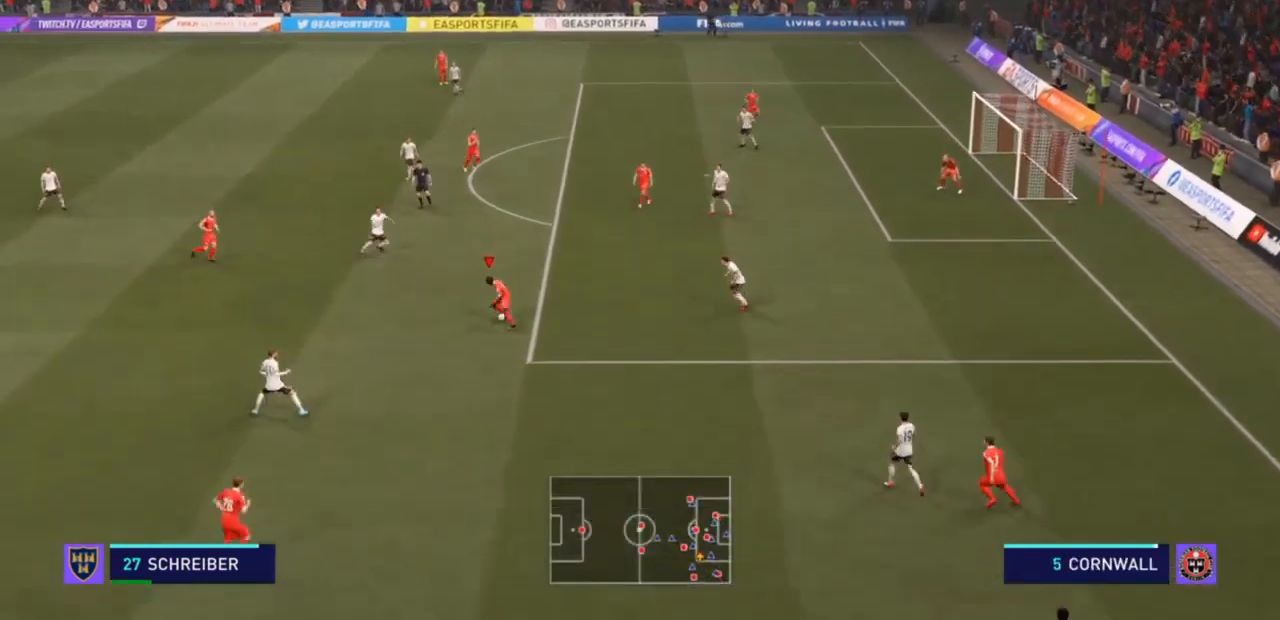
{"dt_ms": 500, "buttons": [], "left_stick": "center", "right_stick": "center", "events": [[33, "CROSS", "up"], [467, "left_stick", "center"]]}
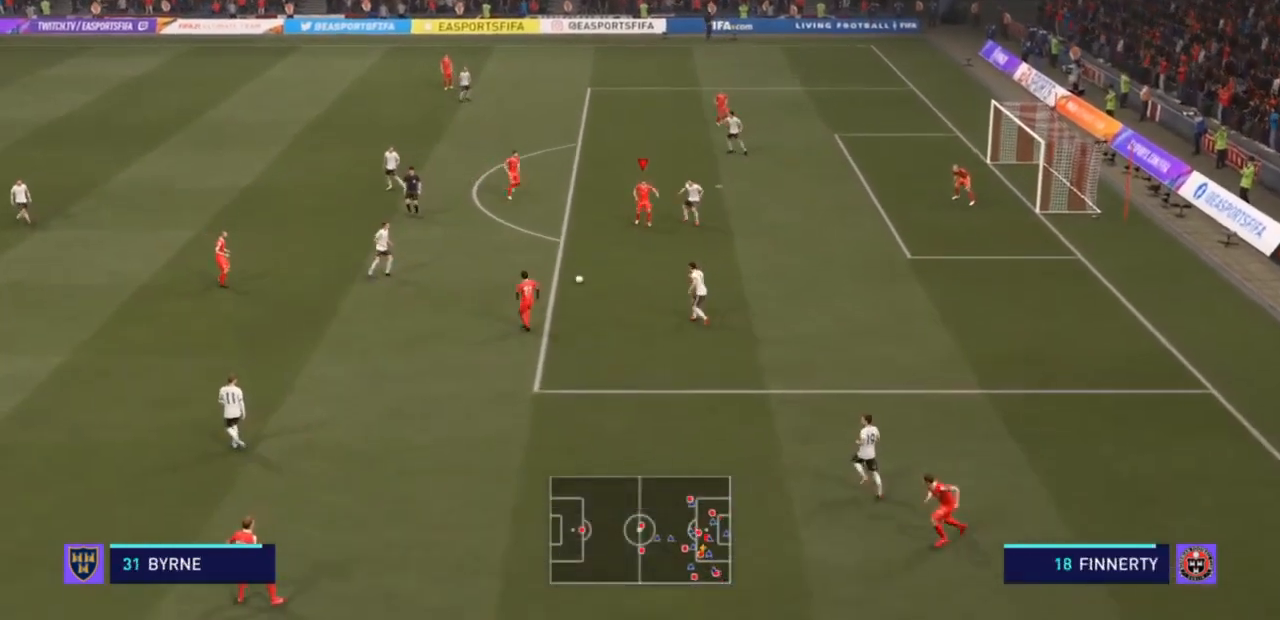
{"dt_ms": 500, "buttons": [], "left_stick": "up-left", "right_stick": "center", "events": [[67, "left_stick", "up-left"], [133, "TRIANGLE", "down"], [267, "TRIANGLE", "up"]]}
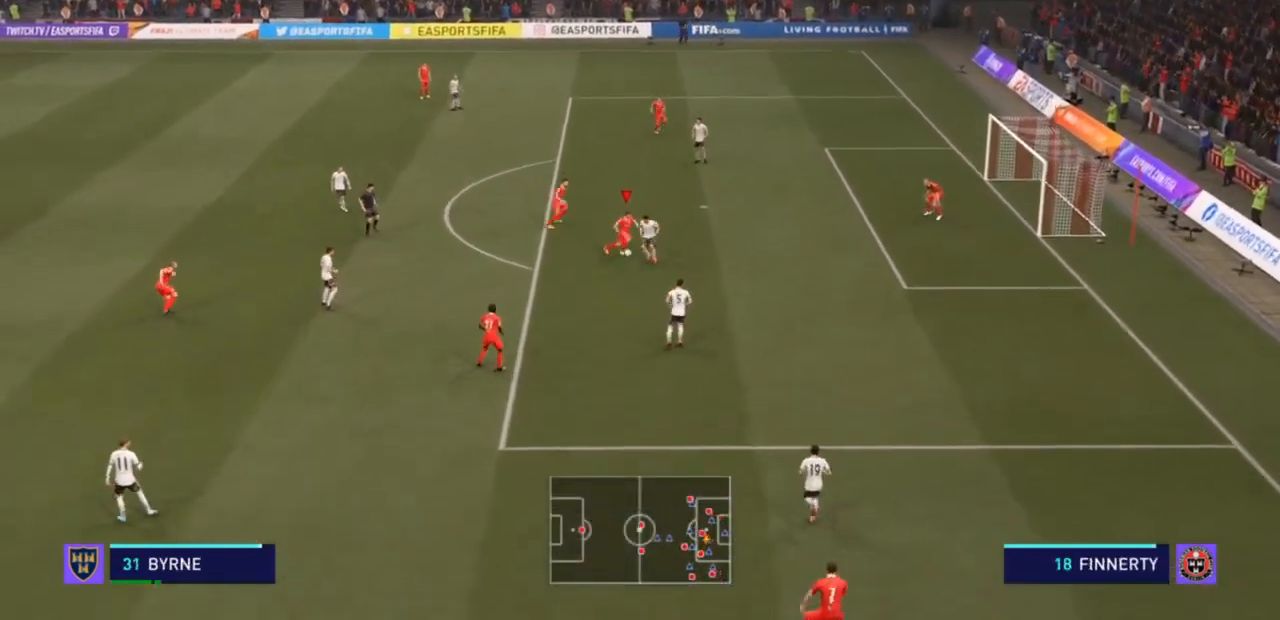
{"dt_ms": 500, "buttons": [], "left_stick": "right", "right_stick": "center", "events": [[67, "left_stick", "up"], [300, "left_stick", "up-right"], [433, "left_stick", "right"]]}
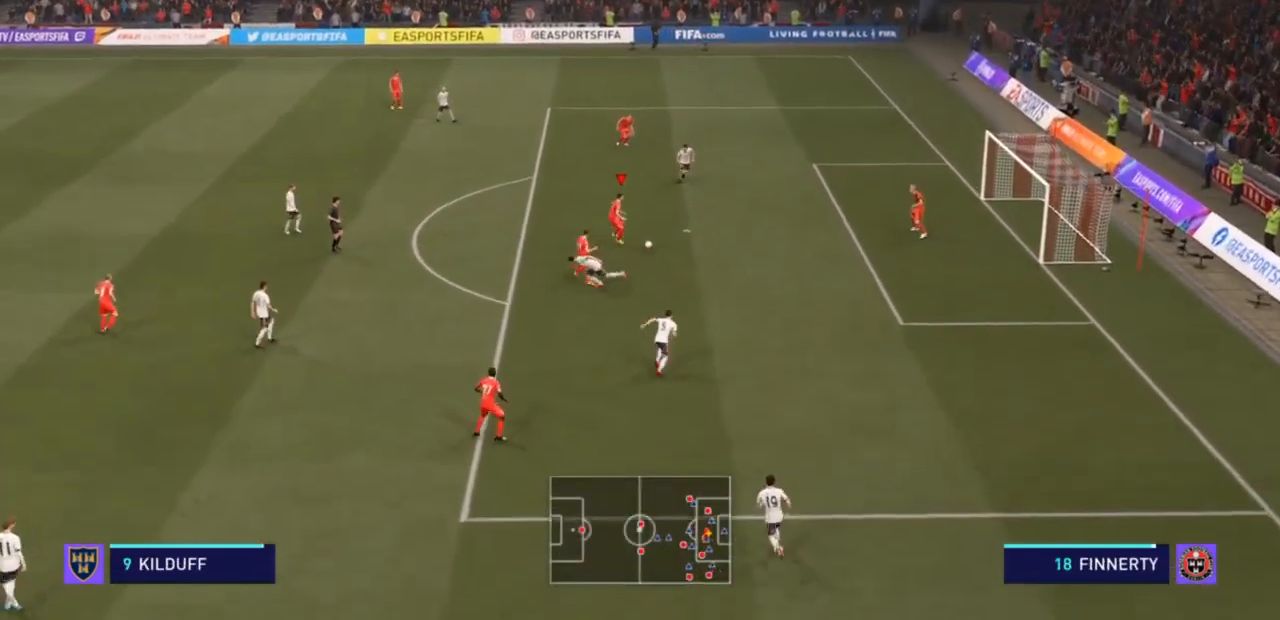
{"dt_ms": 500, "buttons": [], "left_stick": "down", "right_stick": "center", "events": [[100, "left_stick", "down-right"], [367, "CIRCLE", "down"], [433, "left_stick", "down"], [500, "CIRCLE", "up"]]}
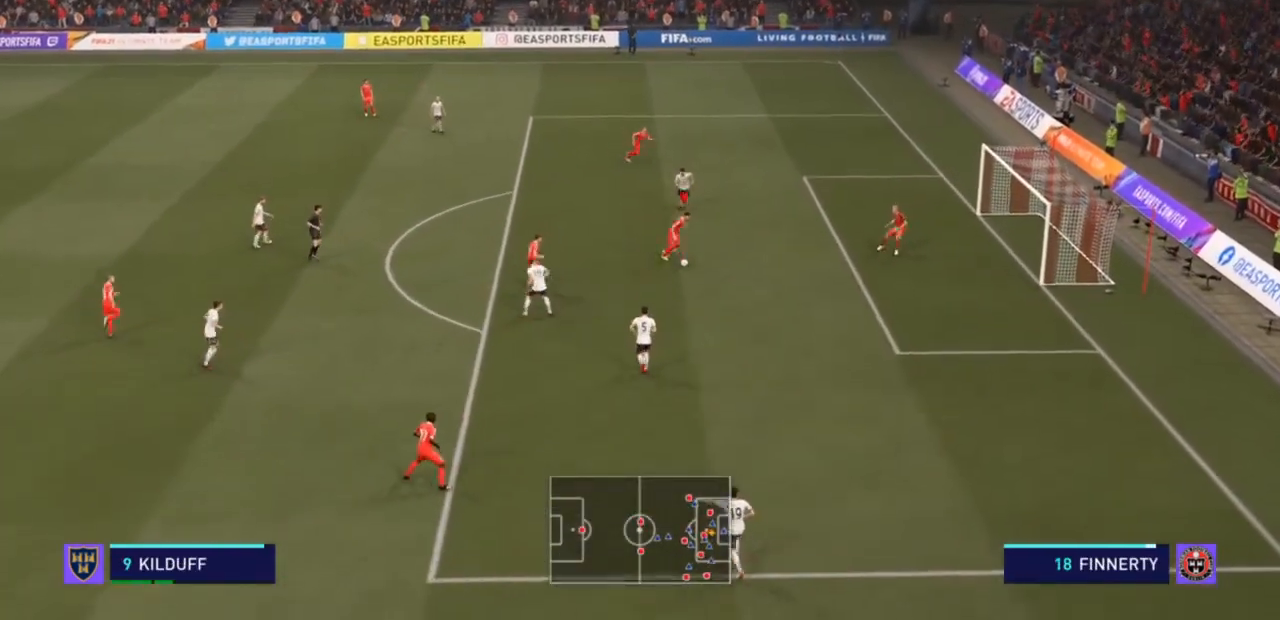
{"dt_ms": 1000, "buttons": ["R2"], "left_stick": "down-right", "right_stick": "center"}
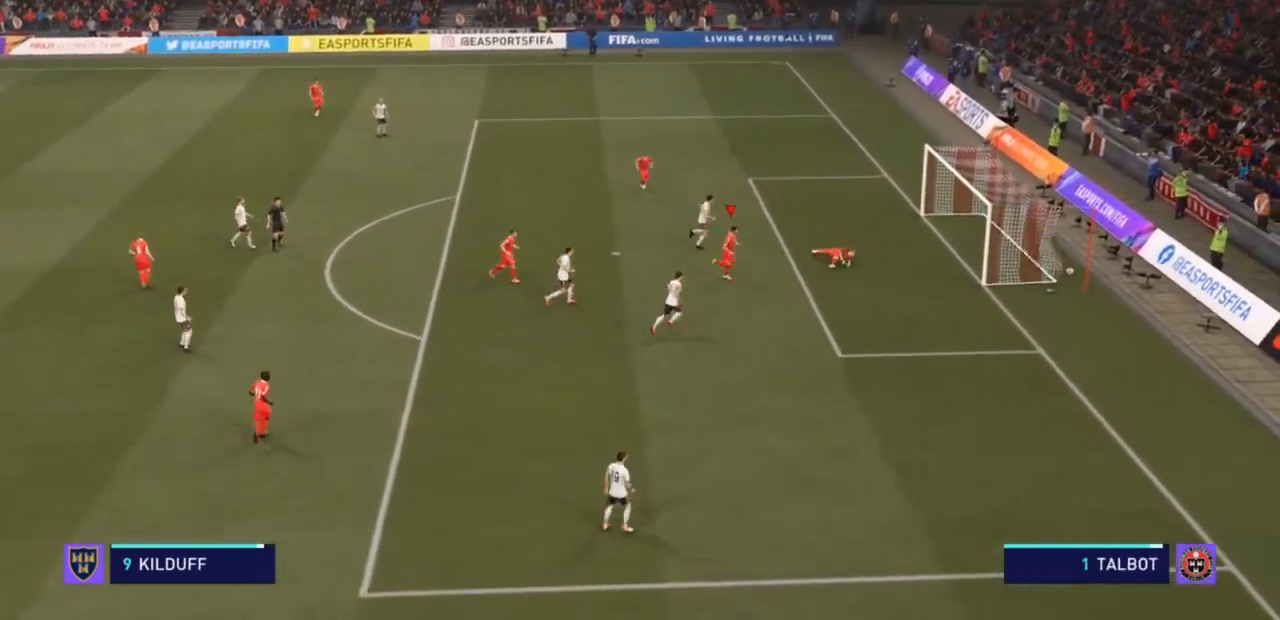
{"dt_ms": 500, "buttons": ["R2"], "left_stick": "down-right", "right_stick": "center", "events": []}
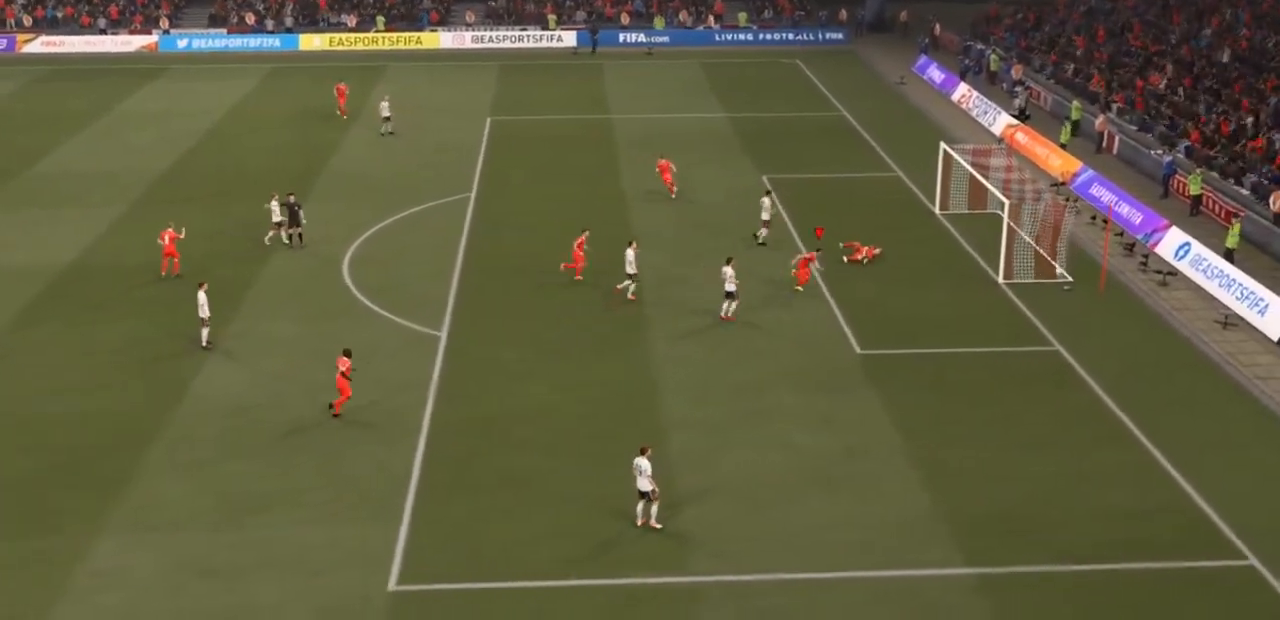
{"dt_ms": 500, "buttons": ["R2"], "left_stick": "down-right", "right_stick": "center", "events": []}
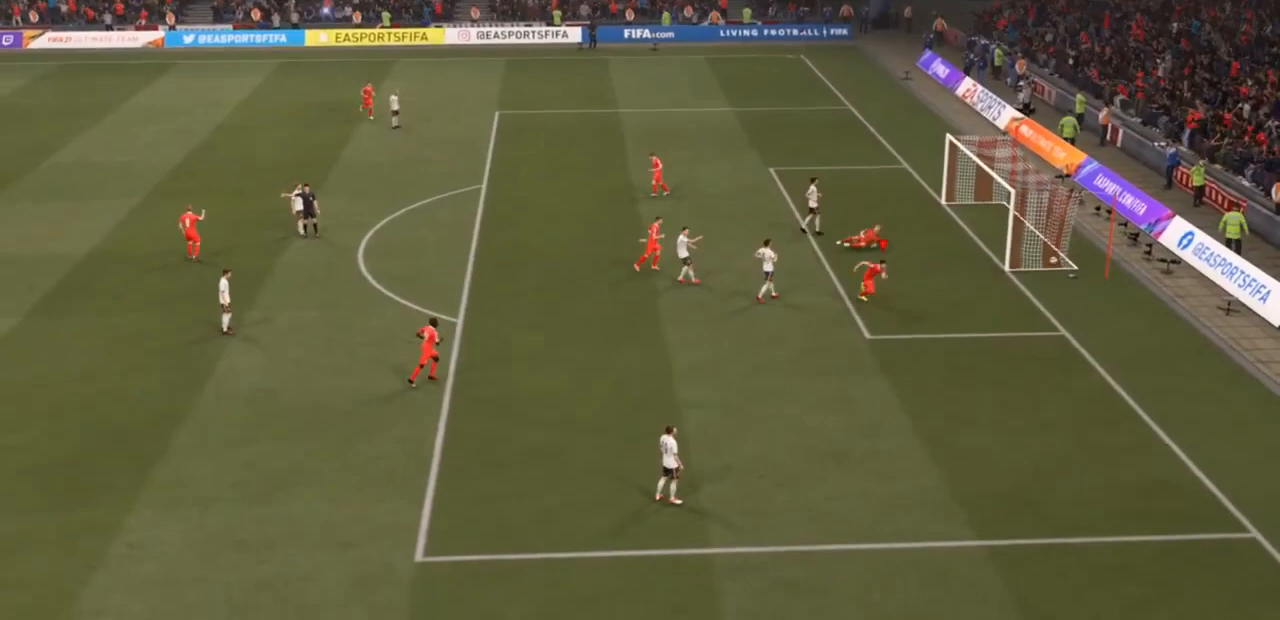
{"dt_ms": 500, "buttons": ["R2"], "left_stick": "down-right", "right_stick": "center", "events": []}
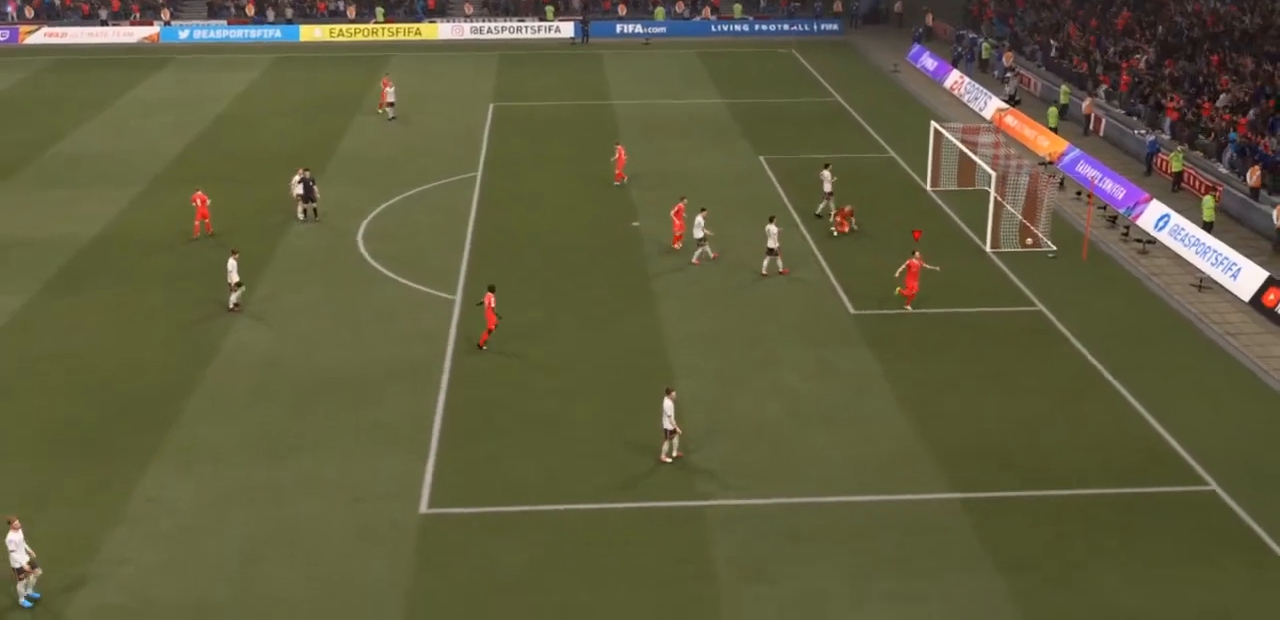
{"dt_ms": 500, "buttons": ["R2"], "left_stick": "down", "right_stick": "center", "events": [[100, "left_stick", "down"]]}
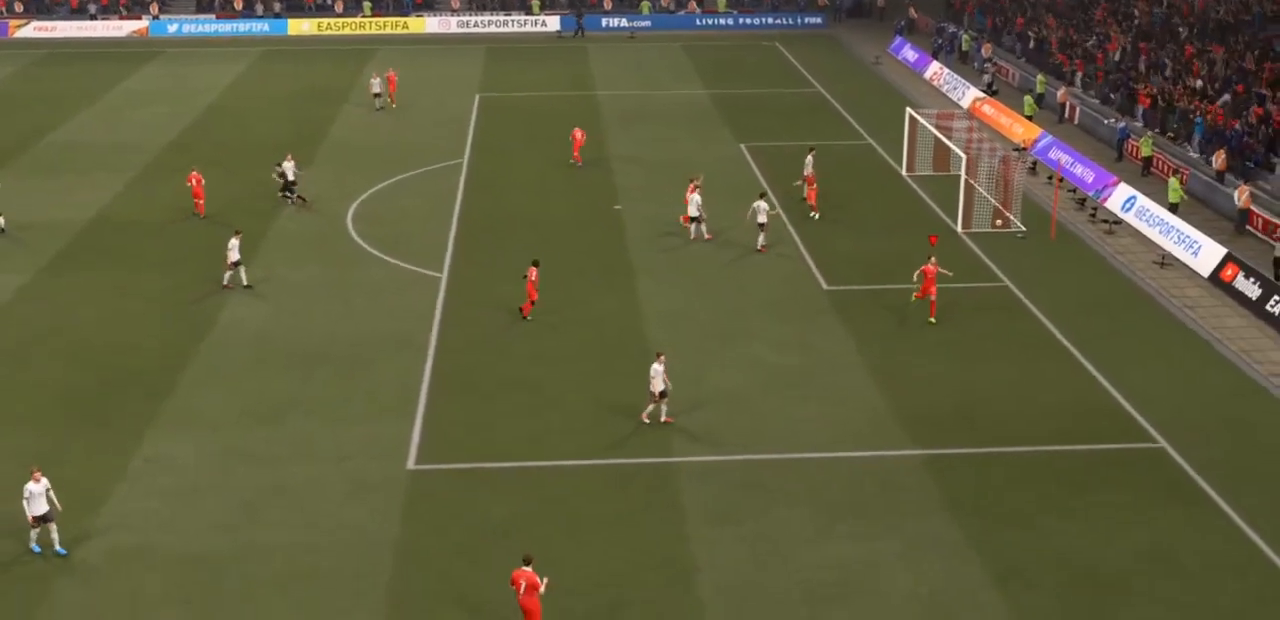
{"dt_ms": 500, "buttons": ["R2"], "left_stick": "down", "right_stick": "center", "events": []}
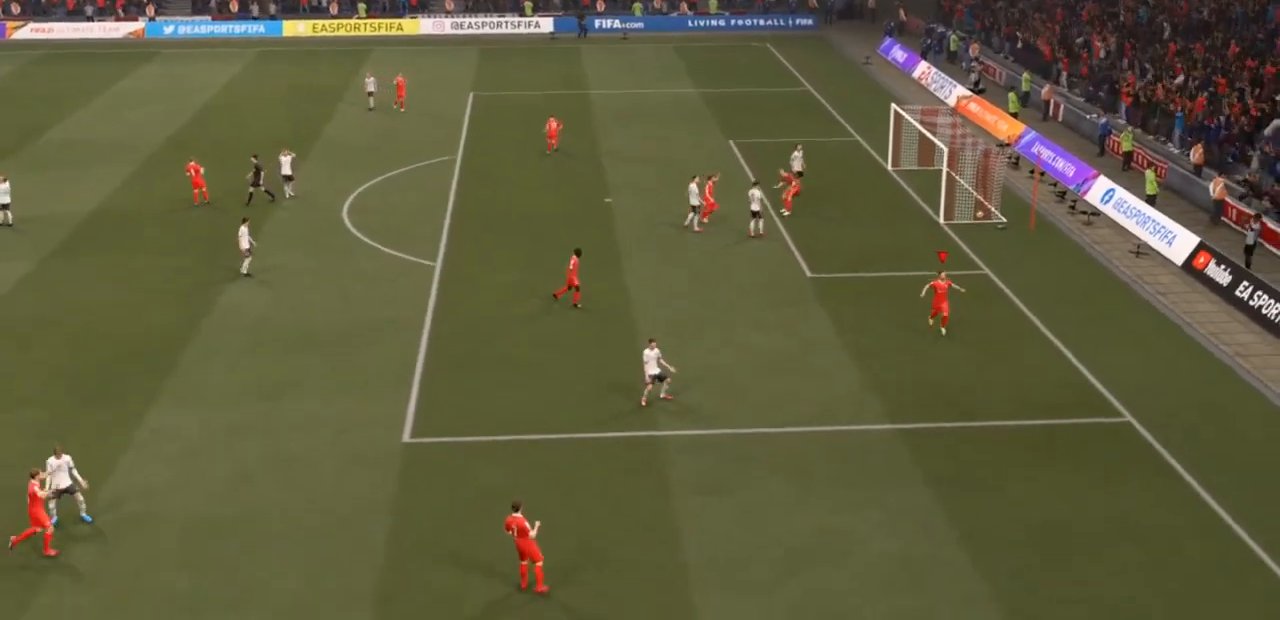
{"dt_ms": 500, "buttons": ["CROSS", "R2"], "left_stick": "down", "right_stick": "center", "events": [[433, "CROSS", "down"]]}
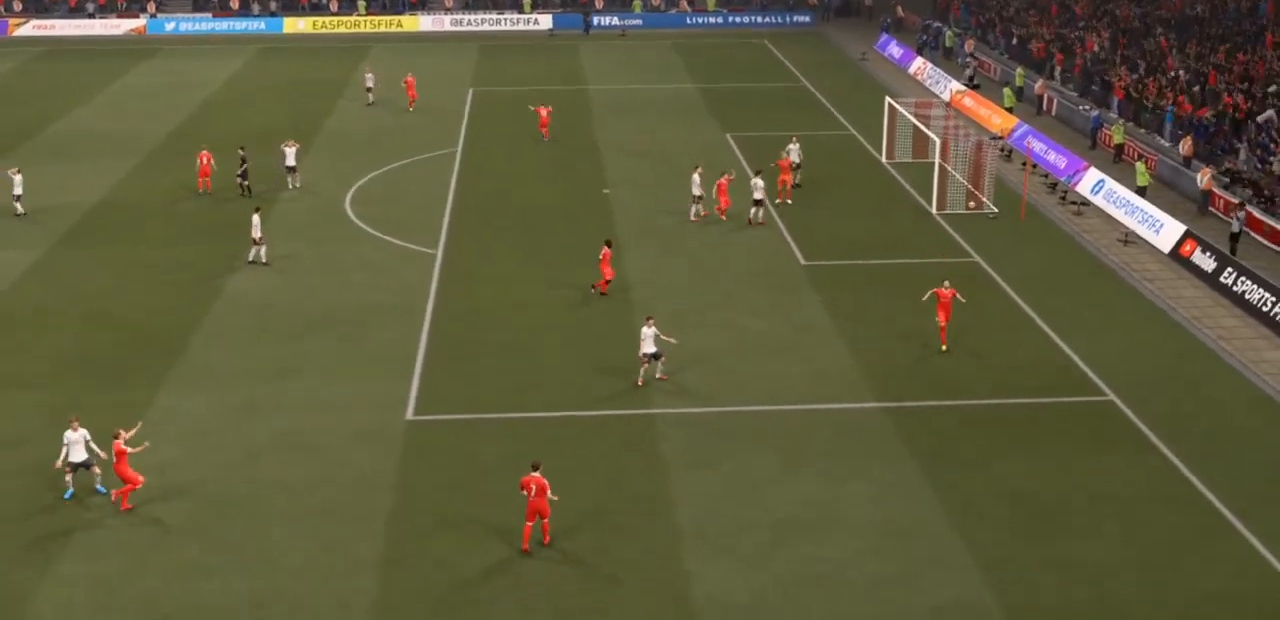
{"dt_ms": 500, "buttons": ["R2"], "left_stick": "center", "right_stick": "center", "events": [[67, "CROSS", "up"], [100, "CROSS", "down"], [367, "CROSS", "up"], [400, "left_stick", "center"]]}
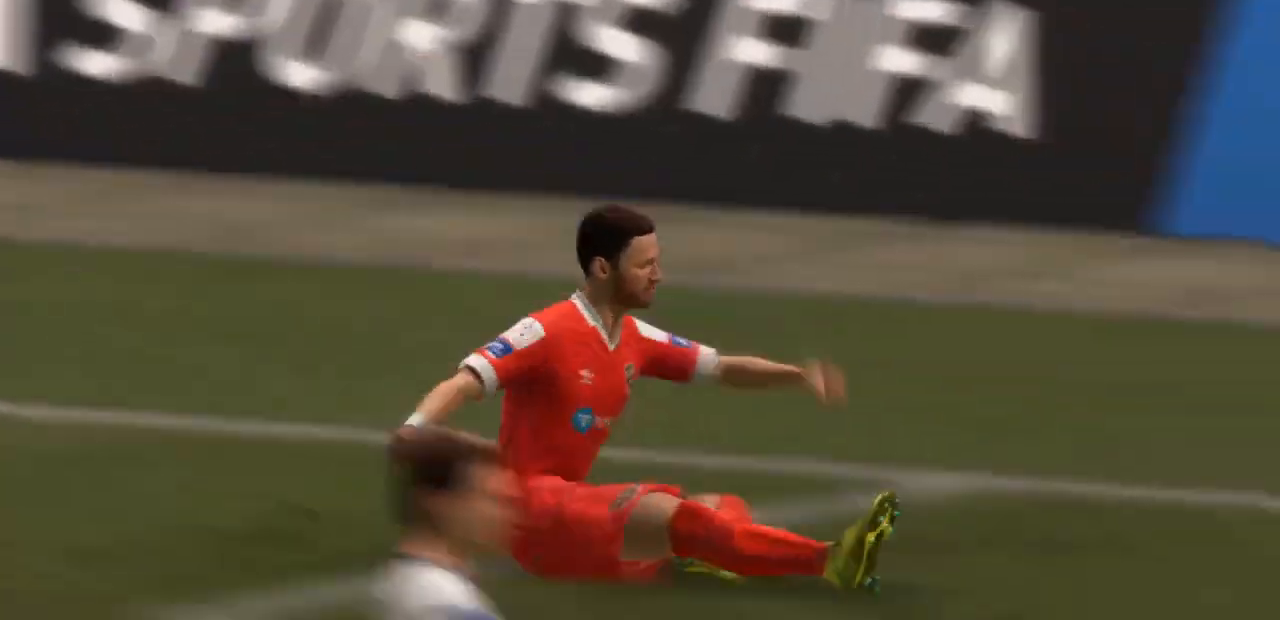
{"dt_ms": 500, "buttons": [], "left_stick": "center", "right_stick": "center", "events": [[67, "R2", "up"]]}